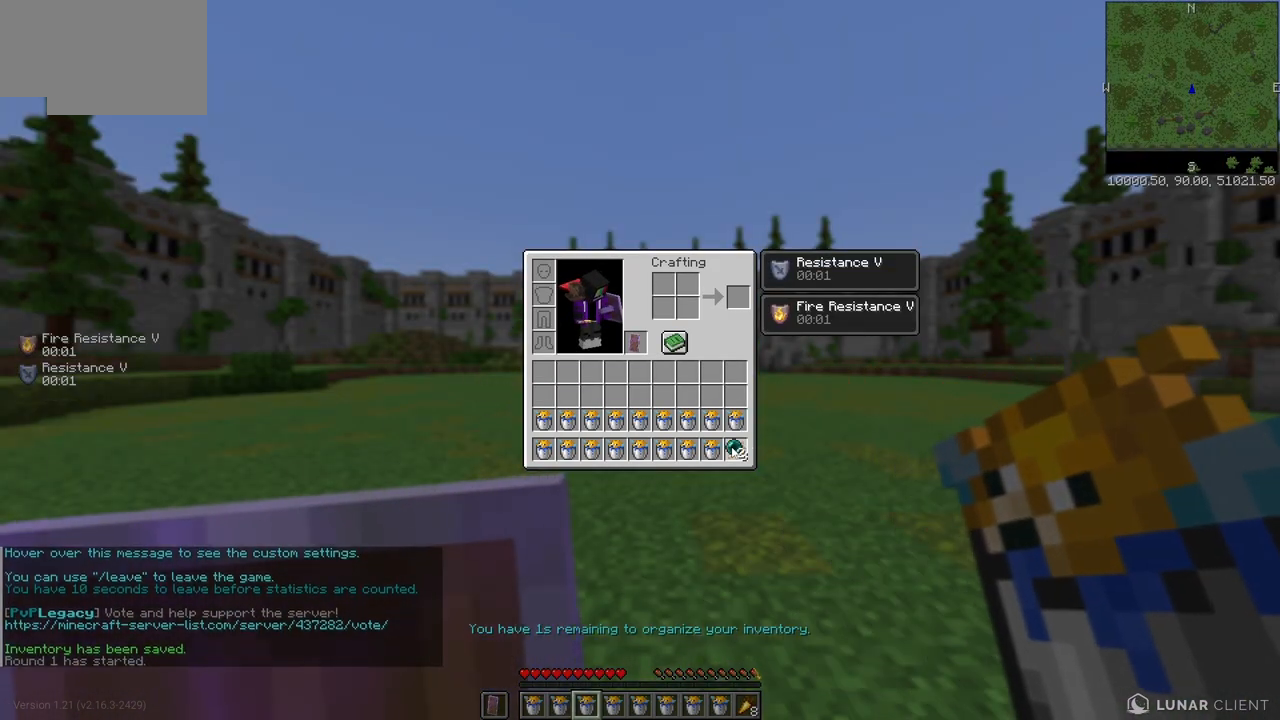
Gameplay with keyboard and mouse; each line is a JSON object with the keys and mouse buttons held at the frame after it. "events" lists presses ("down") and releases ("up") of "a", "d", "s", "w", "mouse_left" and "mouse_right" between this image and that frame as [ms after this image, input, new state], when the widget could be followed in between. "mouse_left", "mouse_right" = the "left", "right" buttons of the "mouse" list. No other keys are recorded. Fast repeated clicks can show as one long hold. Mouse movement is not recorded.
{"keys": [], "mouse": [], "events": []}
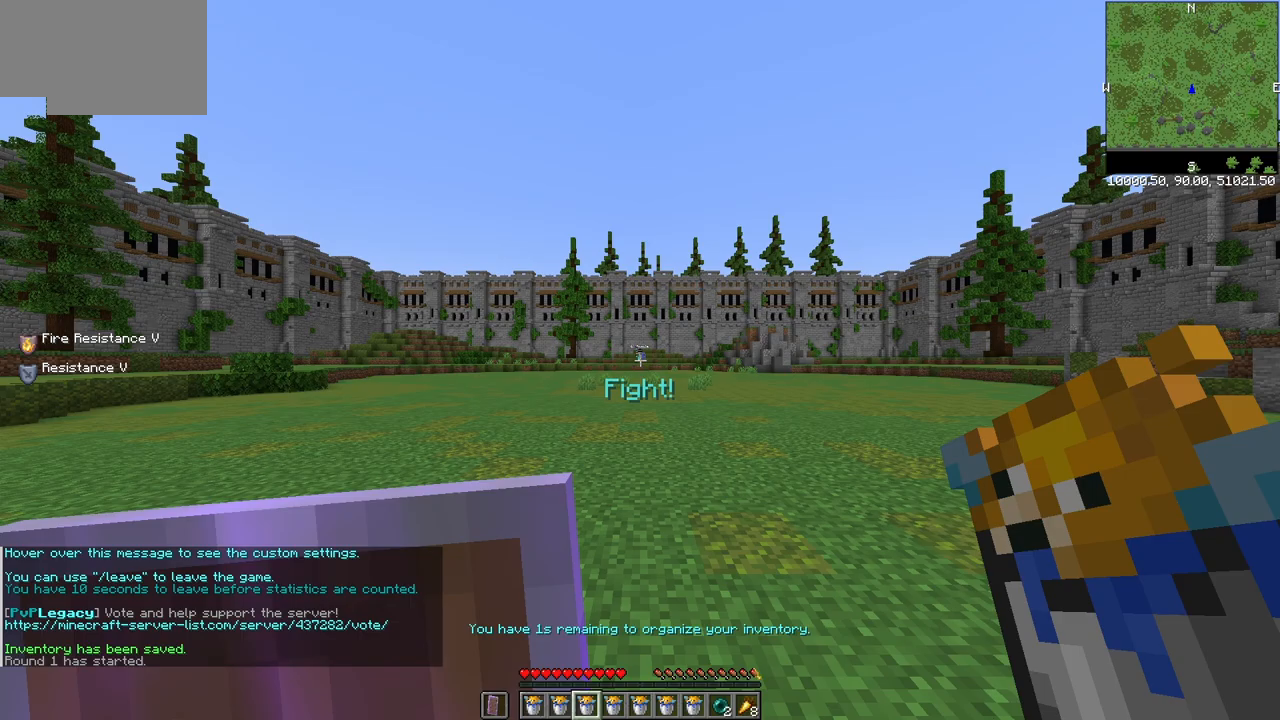
{"keys": ["w"], "mouse": [], "events": [[350, "w", "down"]]}
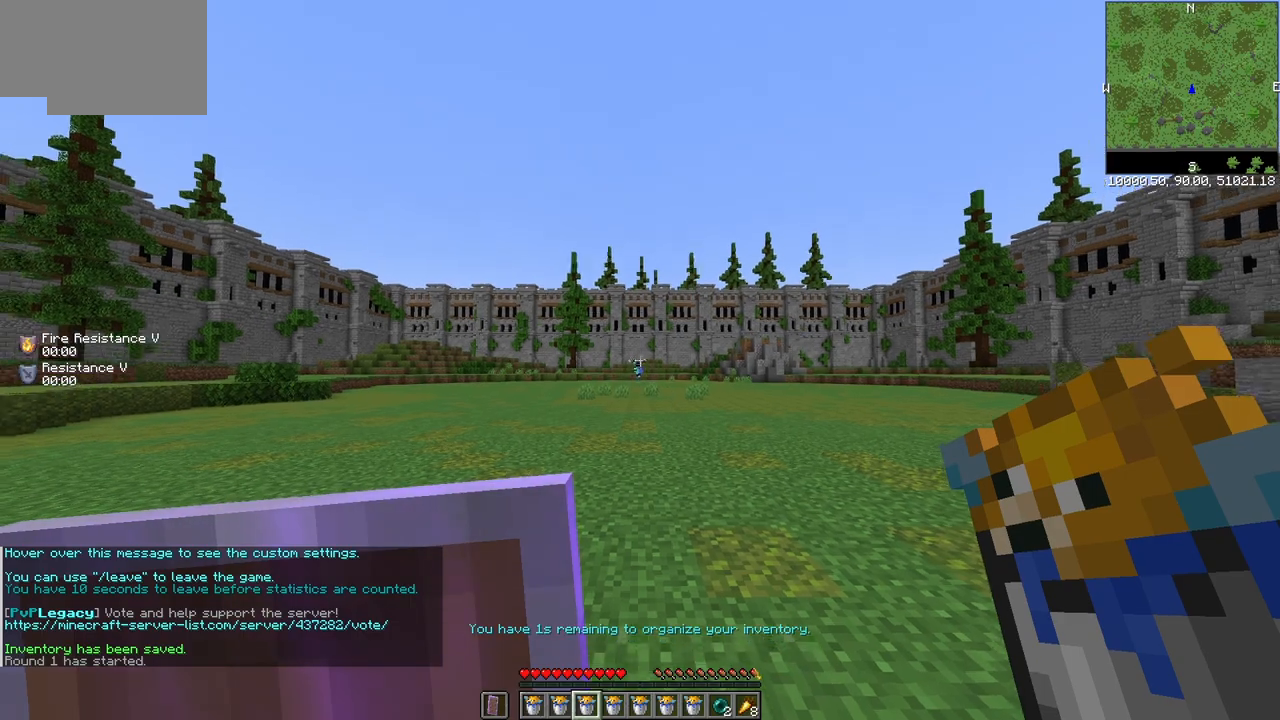
{"keys": ["w"], "mouse": [], "events": []}
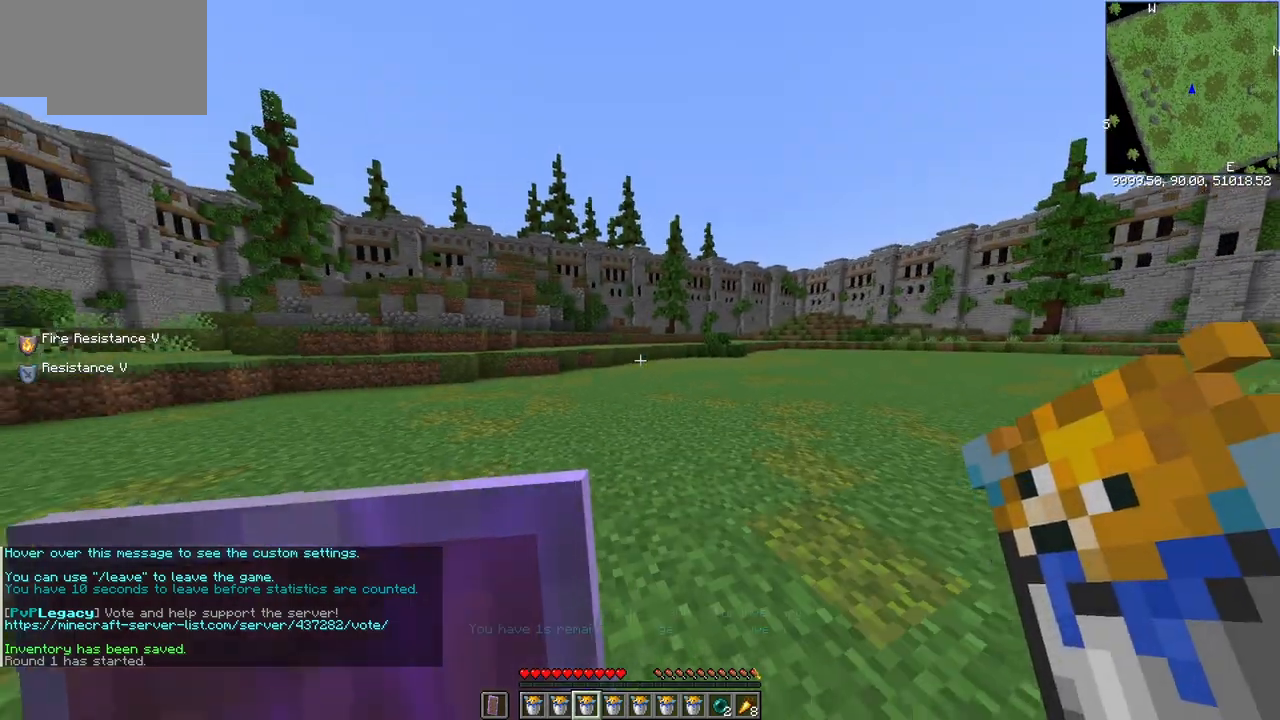
{"keys": ["w"], "mouse": [], "events": []}
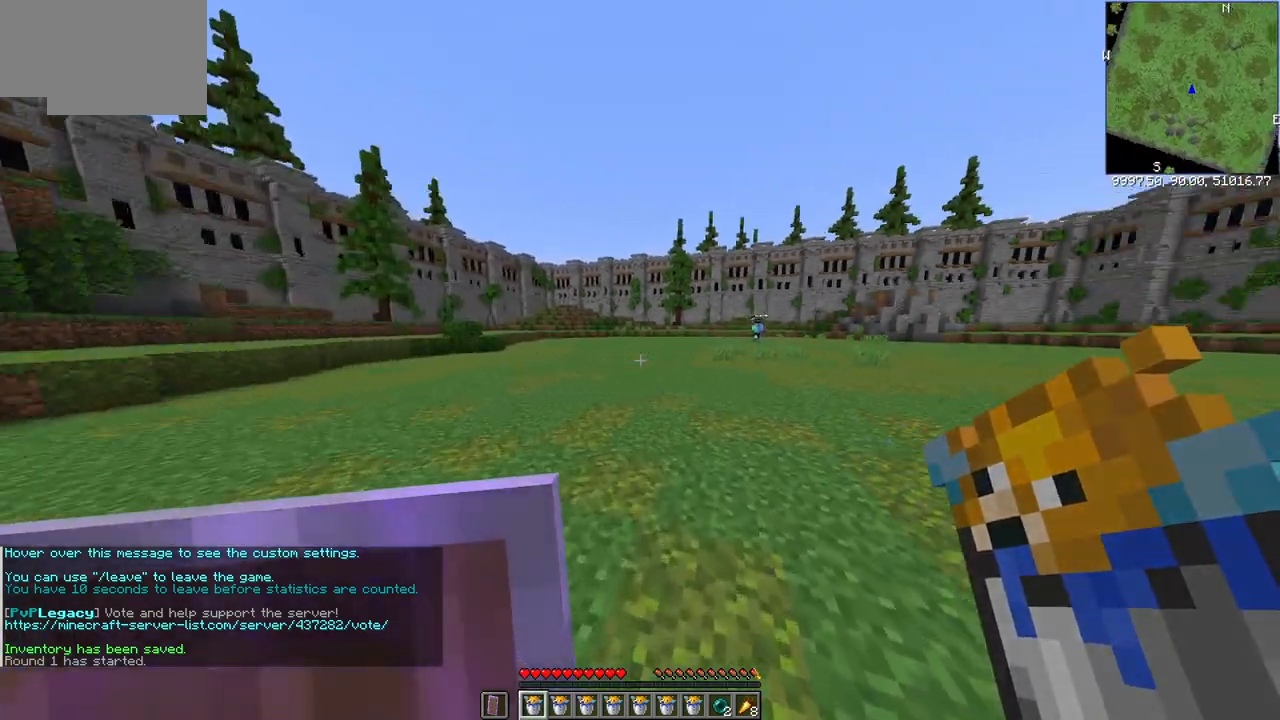
{"keys": ["w"], "mouse": [], "events": []}
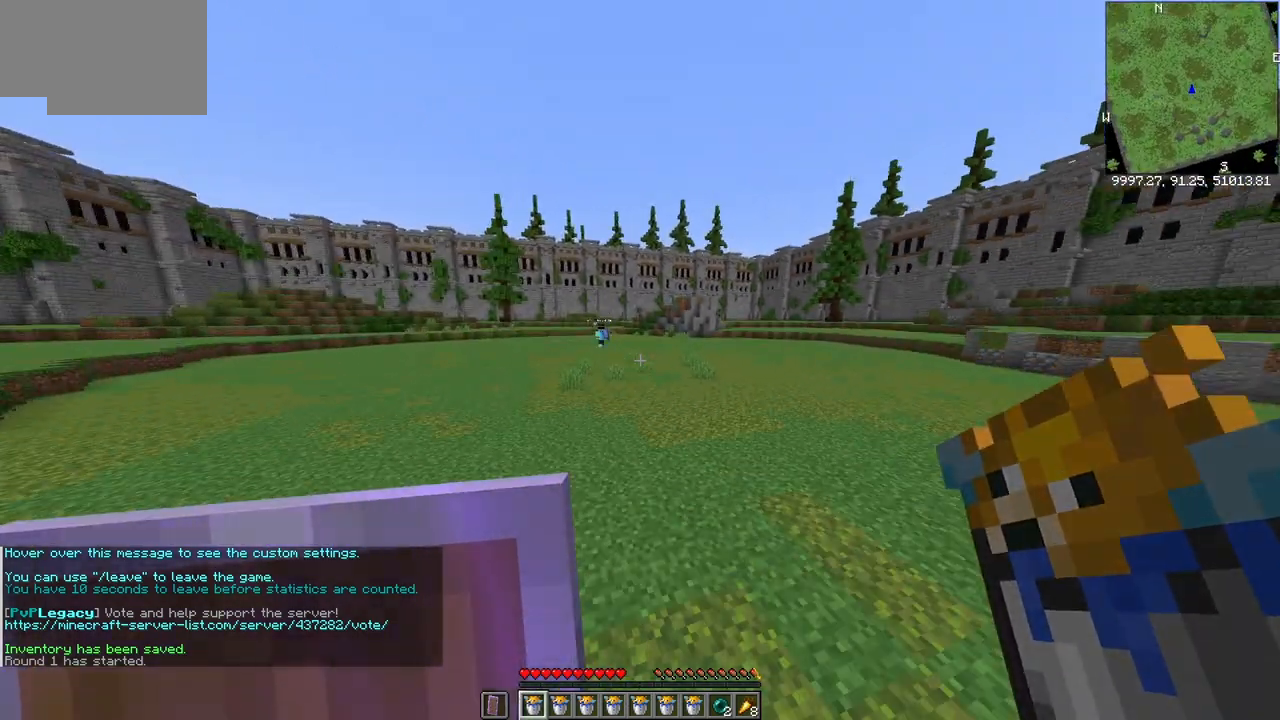
{"keys": ["d", "w"], "mouse": [], "events": [[67, "d", "down"]]}
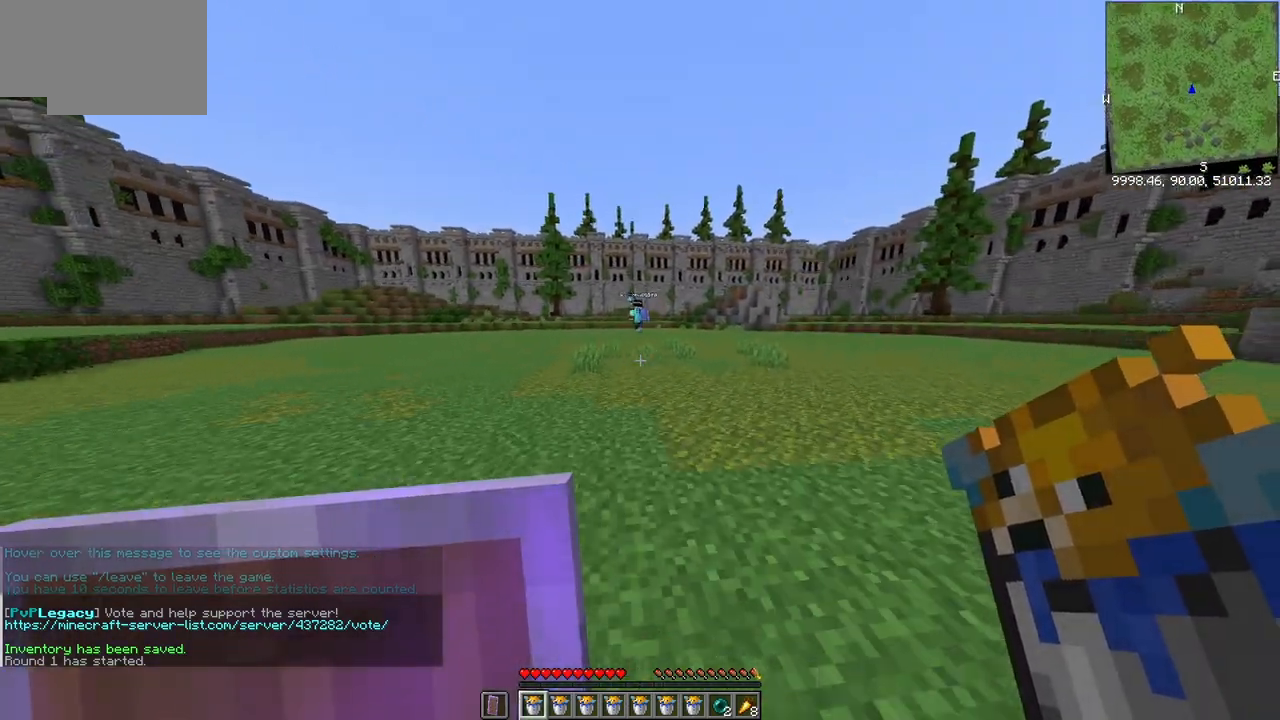
{"keys": [], "mouse": [], "events": [[367, "d", "up"], [433, "w", "up"]]}
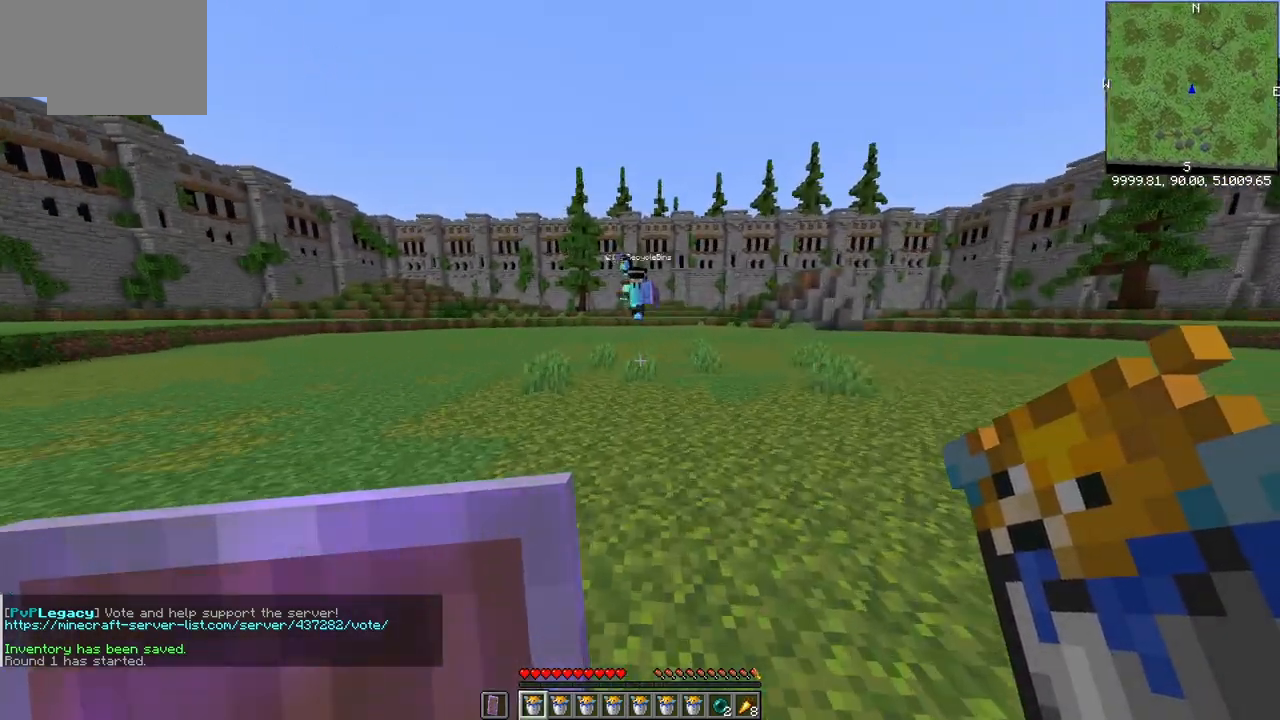
{"keys": ["a", "s"], "mouse": [], "events": [[33, "s", "down"], [83, "a", "down"]]}
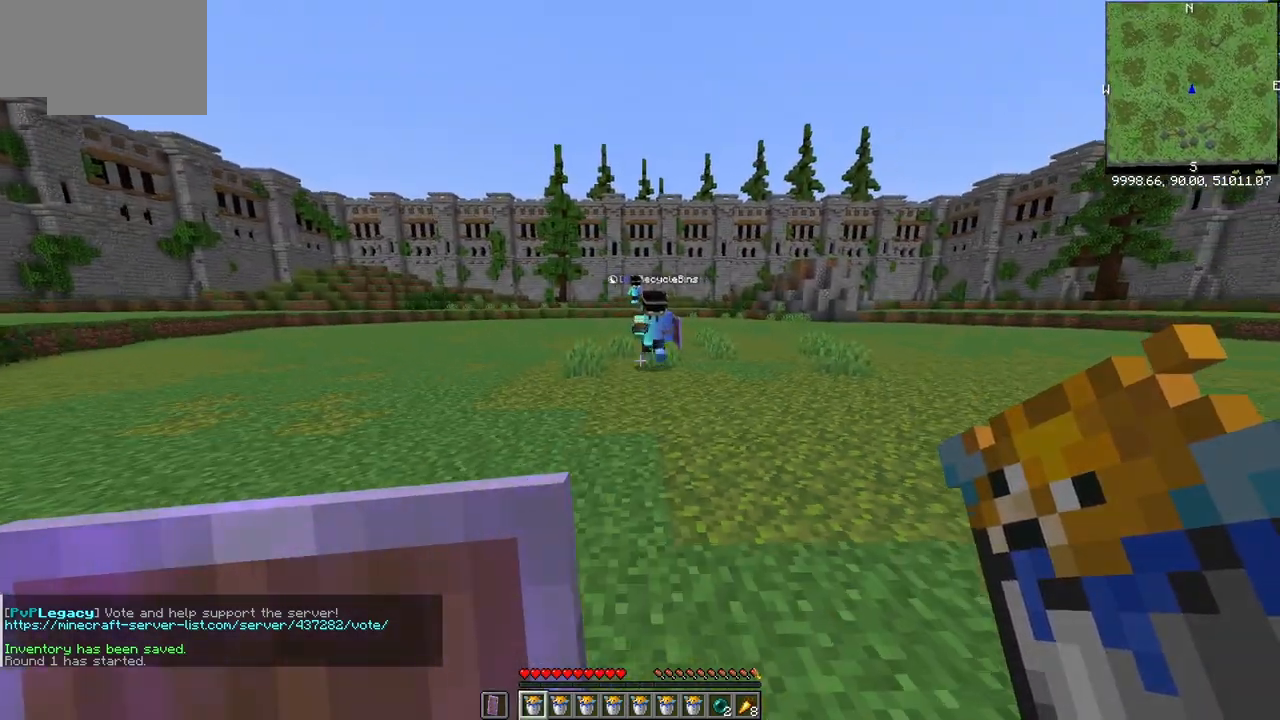
{"keys": ["a"], "mouse": ["left"], "events": [[417, "s", "up"], [483, "mouse_left", "down"]]}
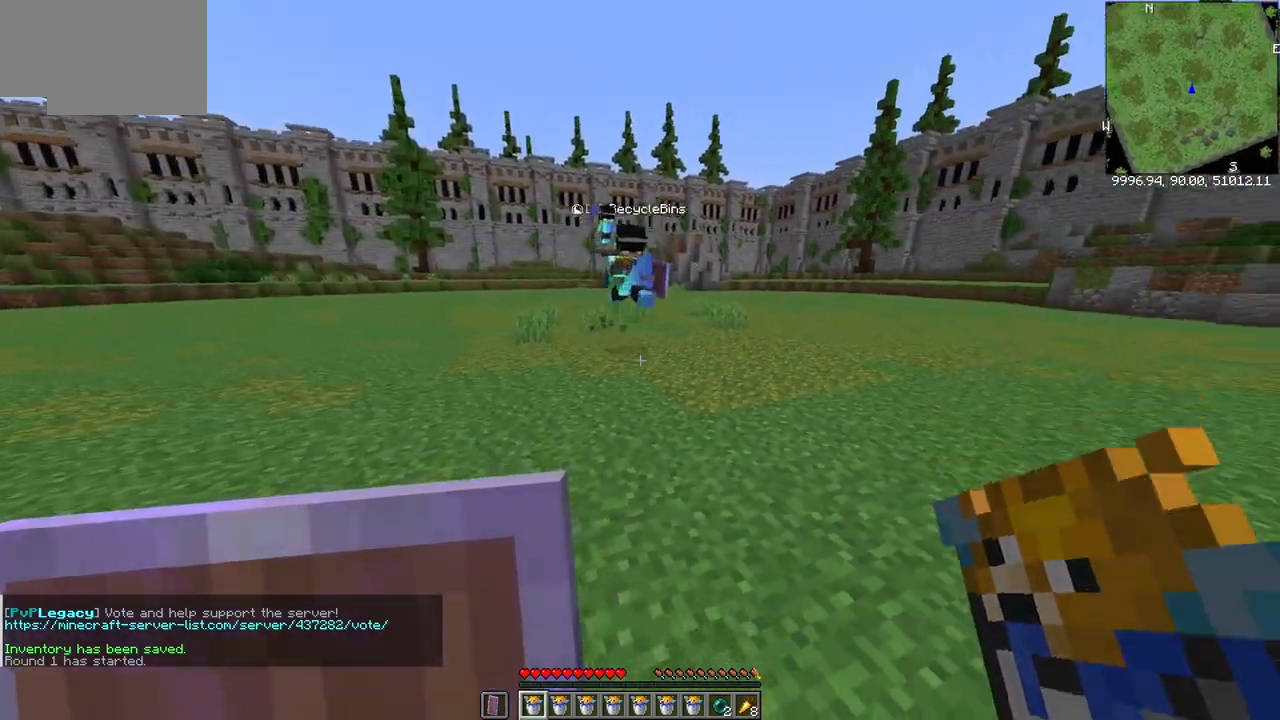
{"keys": ["a", "w"], "mouse": ["left"]}
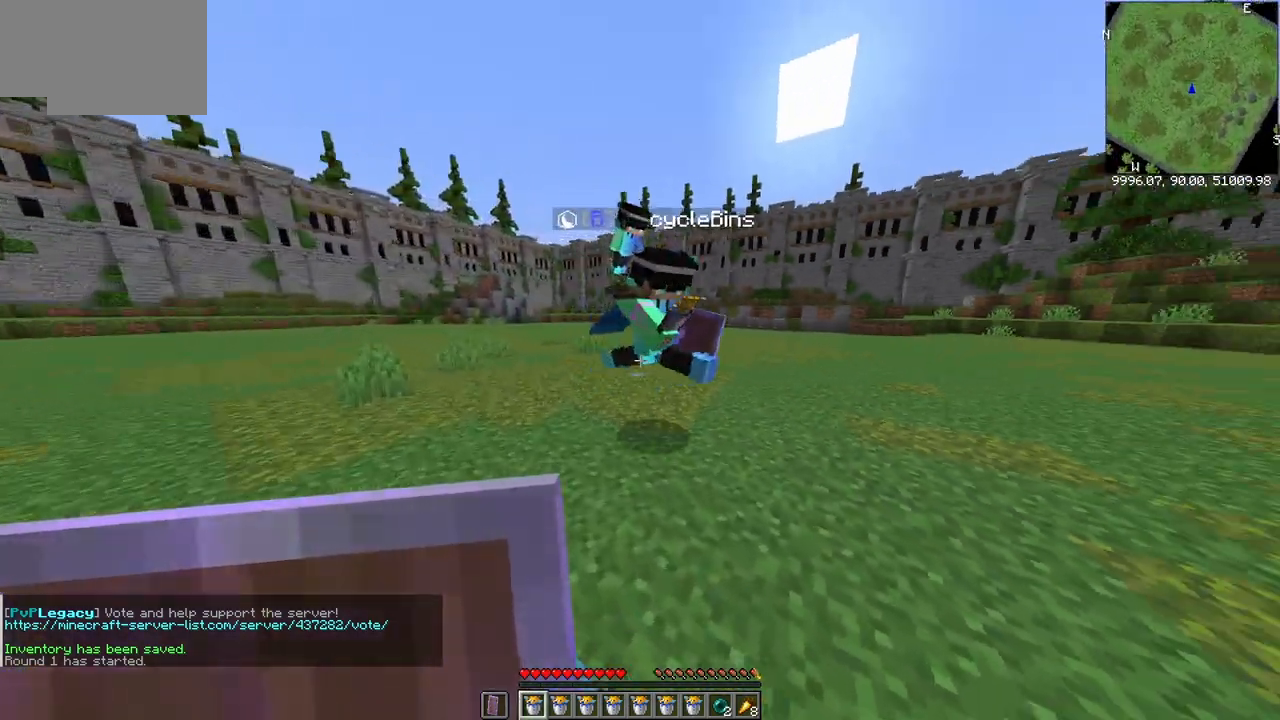
{"keys": ["s"], "mouse": []}
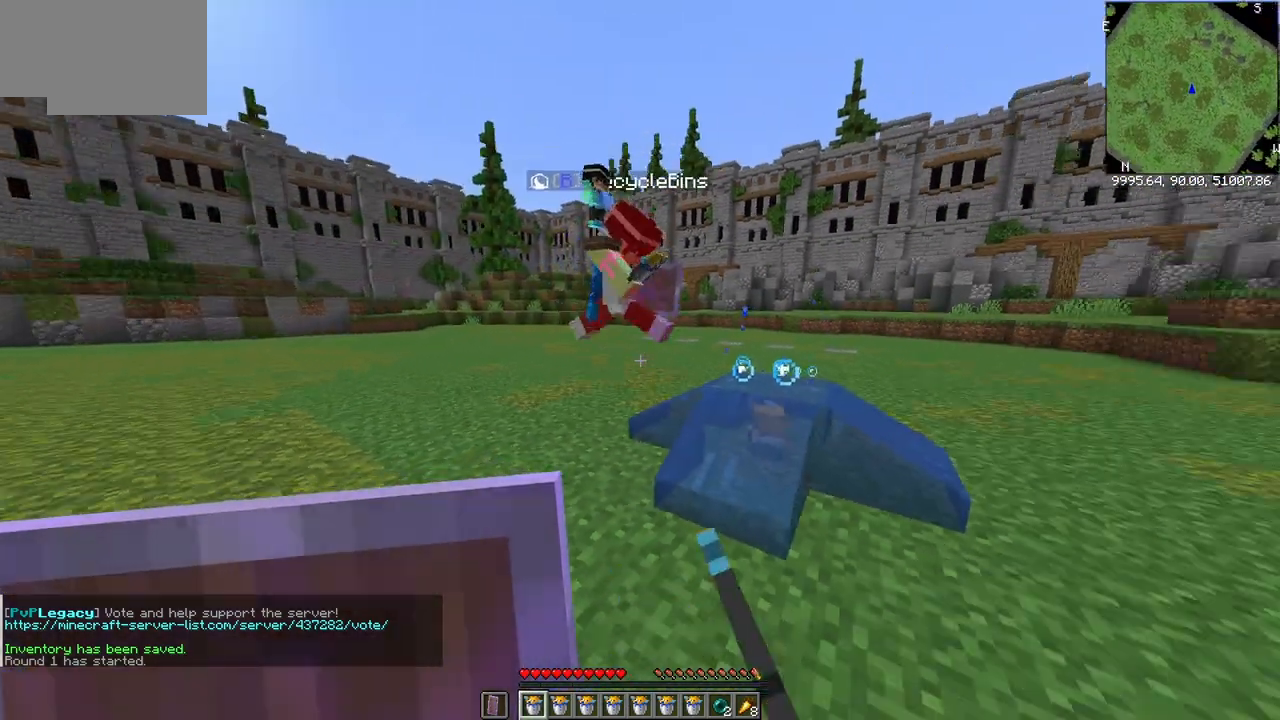
{"keys": ["d", "w"], "mouse": ["left"], "events": [[117, "s", "up"], [183, "d", "down"], [183, "mouse_left", "down"], [183, "w", "down"]]}
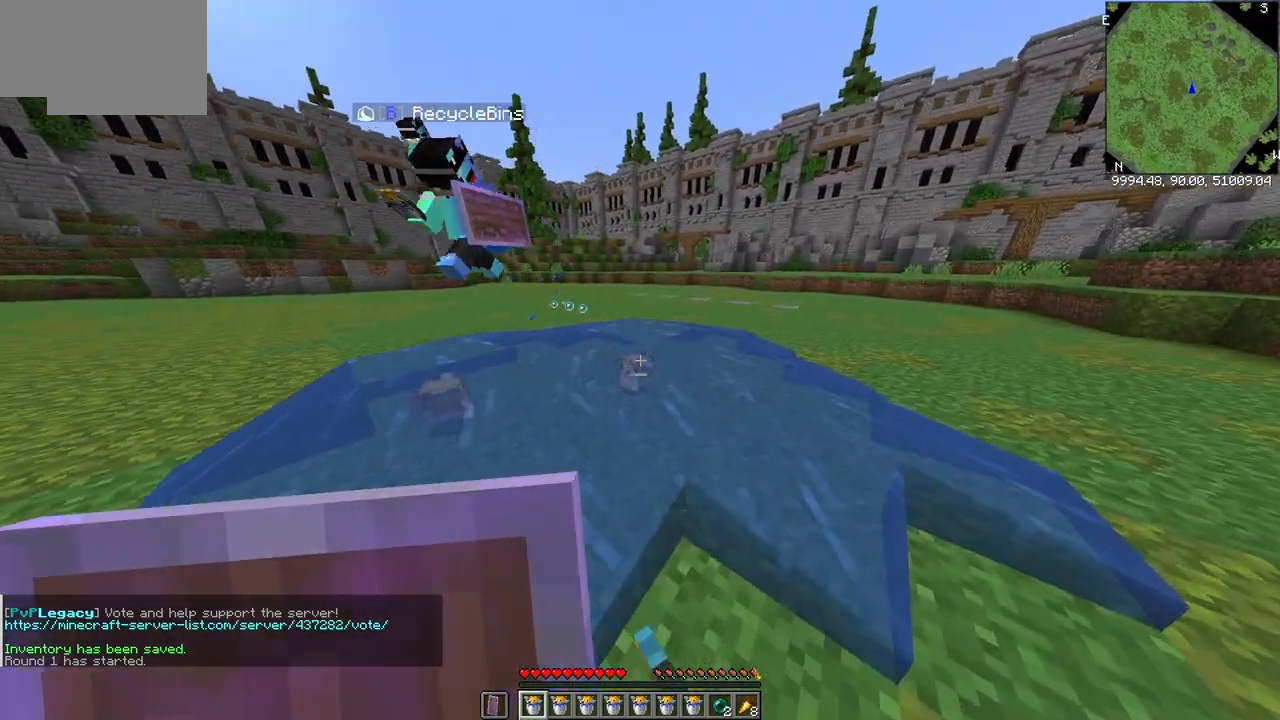
{"keys": ["d", "w"], "mouse": ["left"], "events": []}
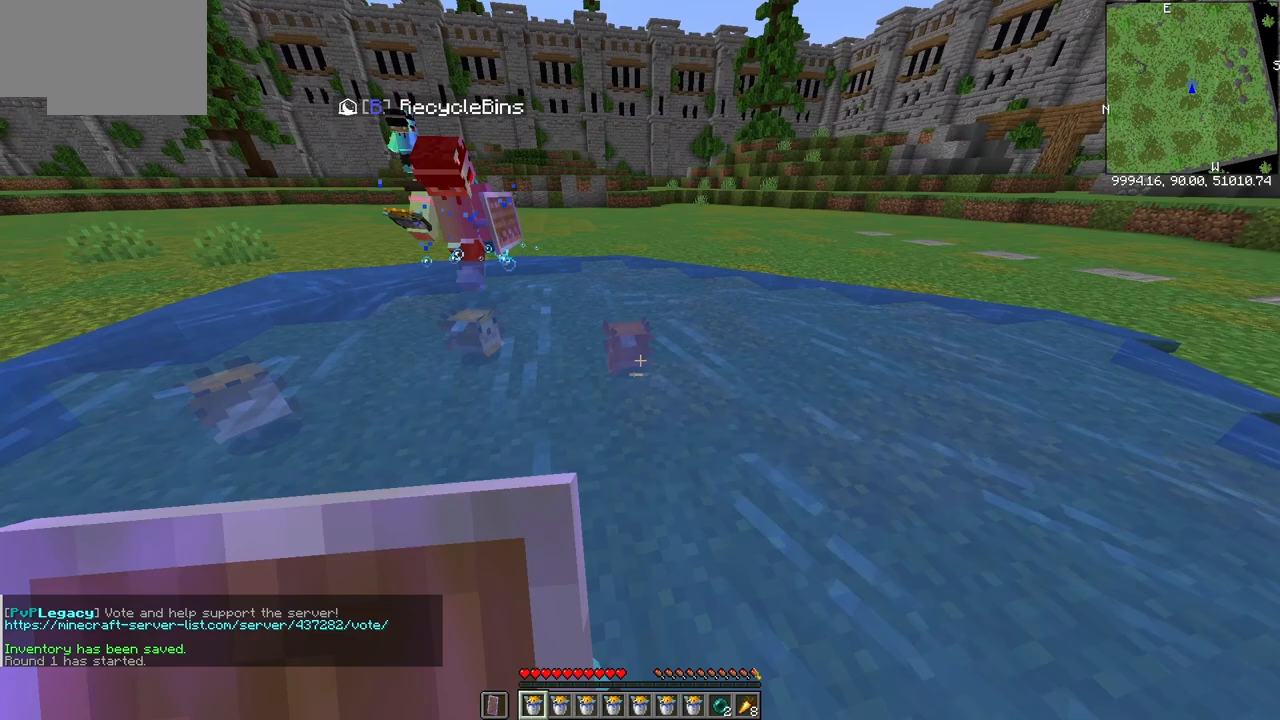
{"keys": ["w"], "mouse": ["left"], "events": [[183, "mouse_left", "up"], [217, "mouse_left", "down"], [333, "d", "up"]]}
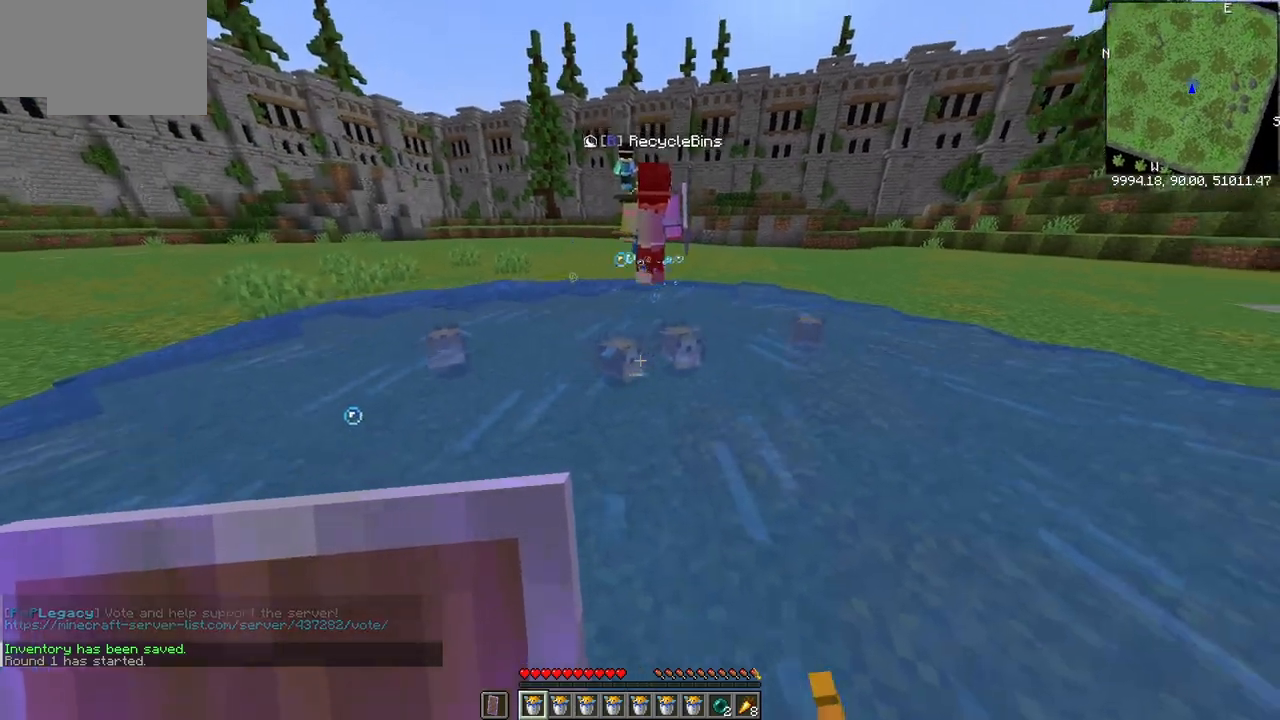
{"keys": ["w"], "mouse": ["left"], "events": []}
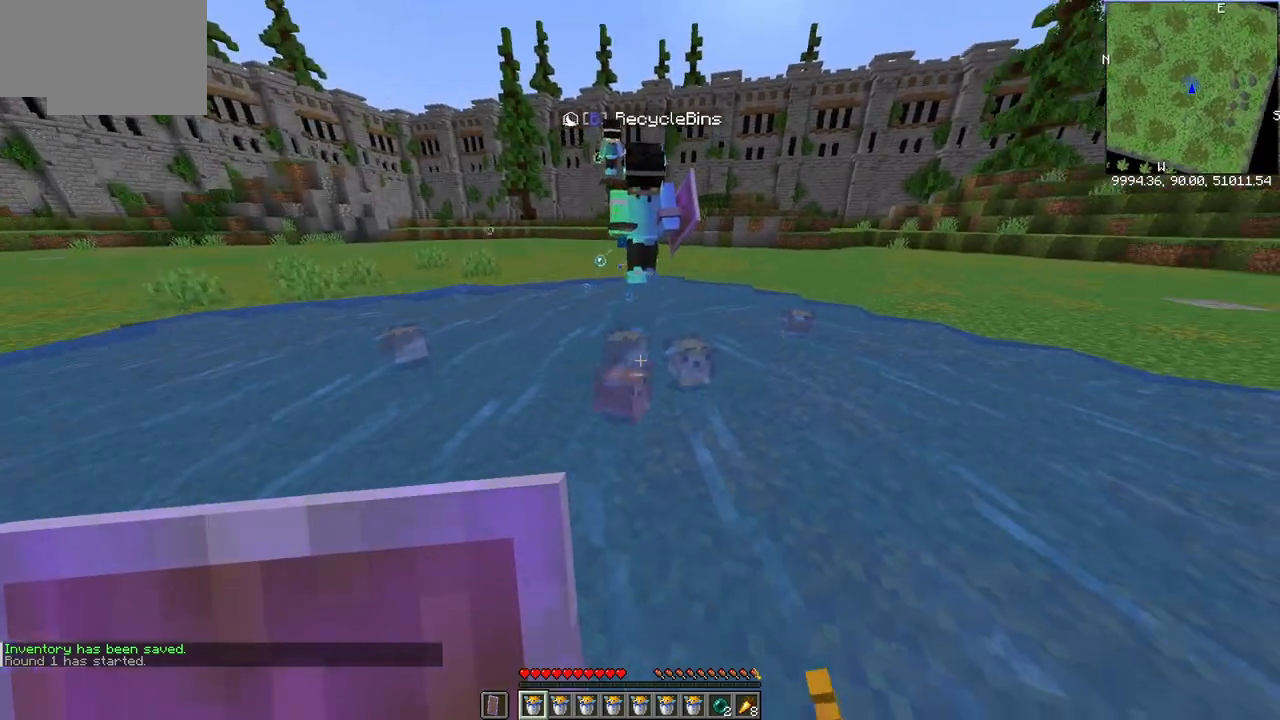
{"keys": ["d", "w"], "mouse": ["left"], "events": [[400, "d", "down"]]}
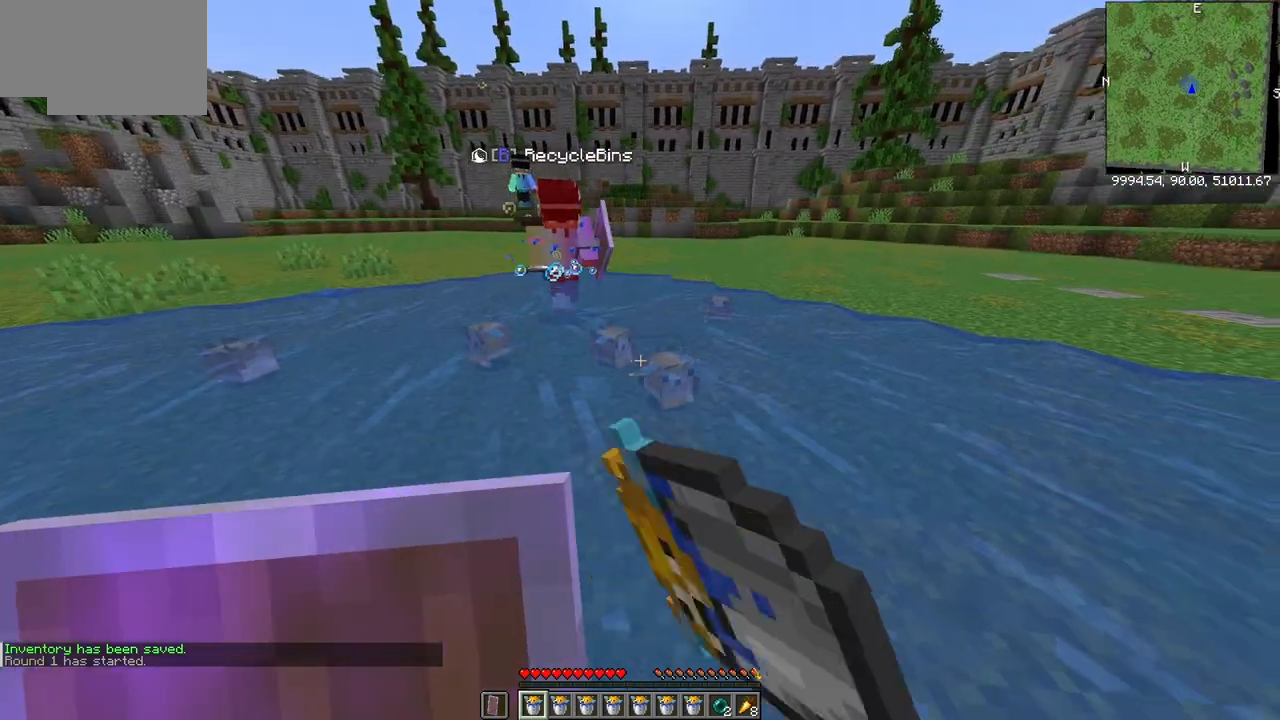
{"keys": ["d", "w"], "mouse": ["left"], "events": [[400, "mouse_left", "up"], [433, "mouse_left", "down"]]}
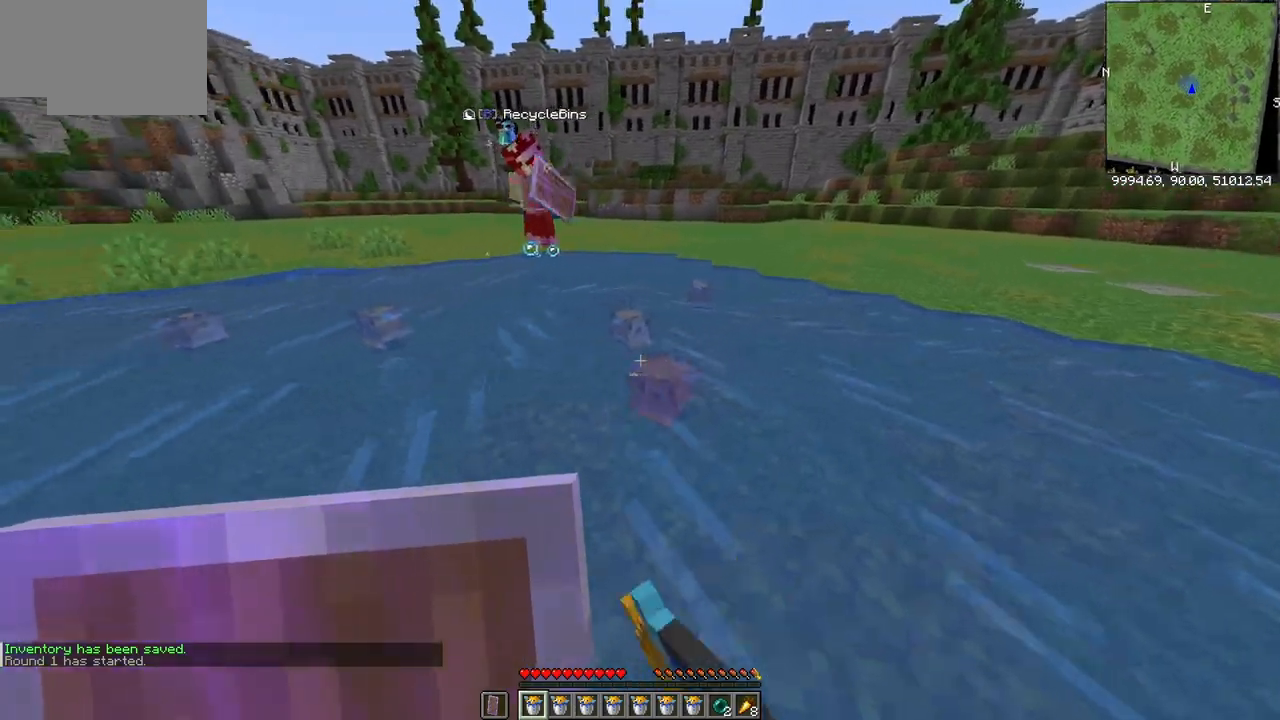
{"keys": ["d", "w"], "mouse": ["left"], "events": [[217, "mouse_left", "up"], [283, "mouse_left", "down"]]}
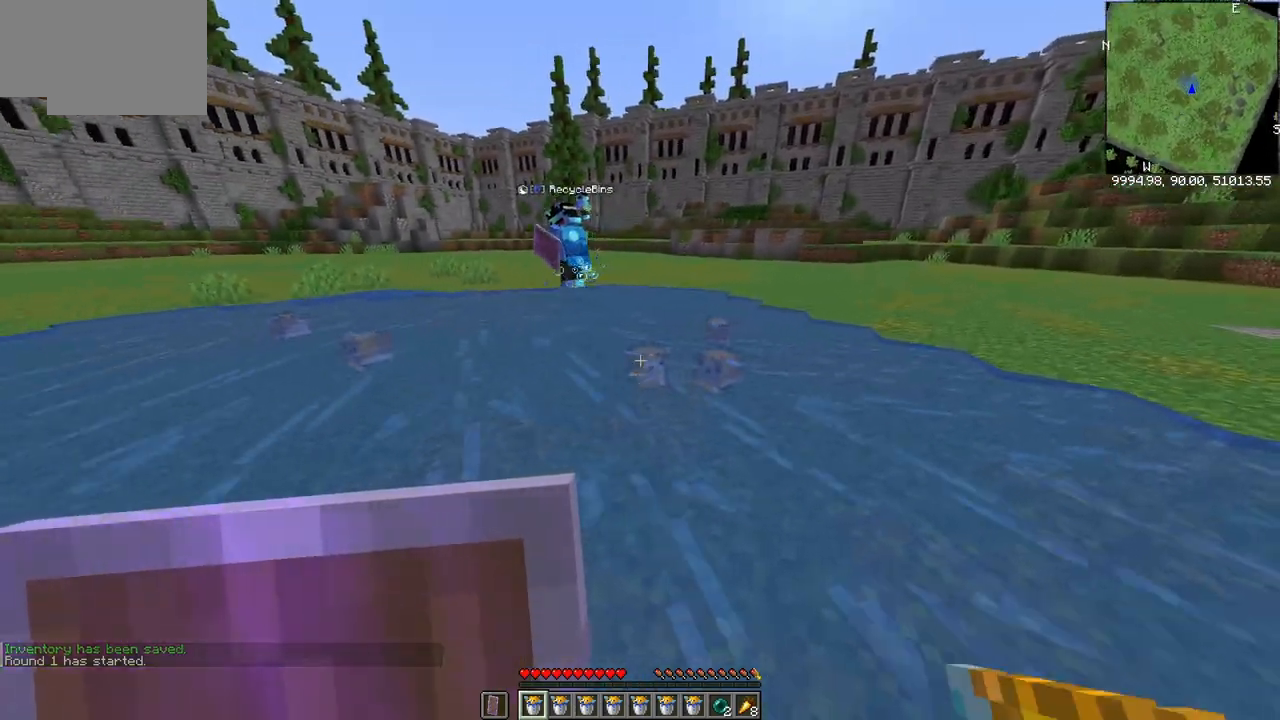
{"keys": ["d"], "mouse": ["left"], "events": [[483, "w", "up"]]}
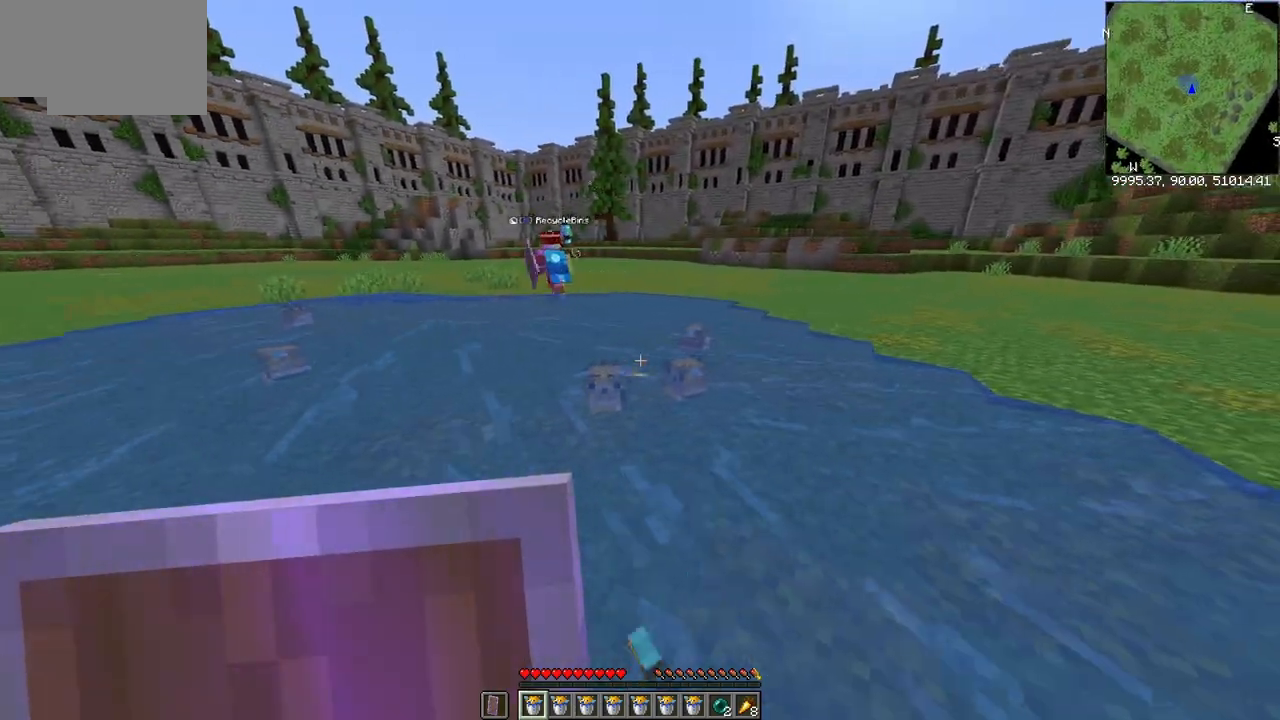
{"keys": ["a", "w"], "mouse": [], "events": [[17, "mouse_left", "up"], [33, "d", "up"], [83, "mouse_left", "down"], [133, "a", "down"], [317, "mouse_left", "up"], [367, "w", "down"]]}
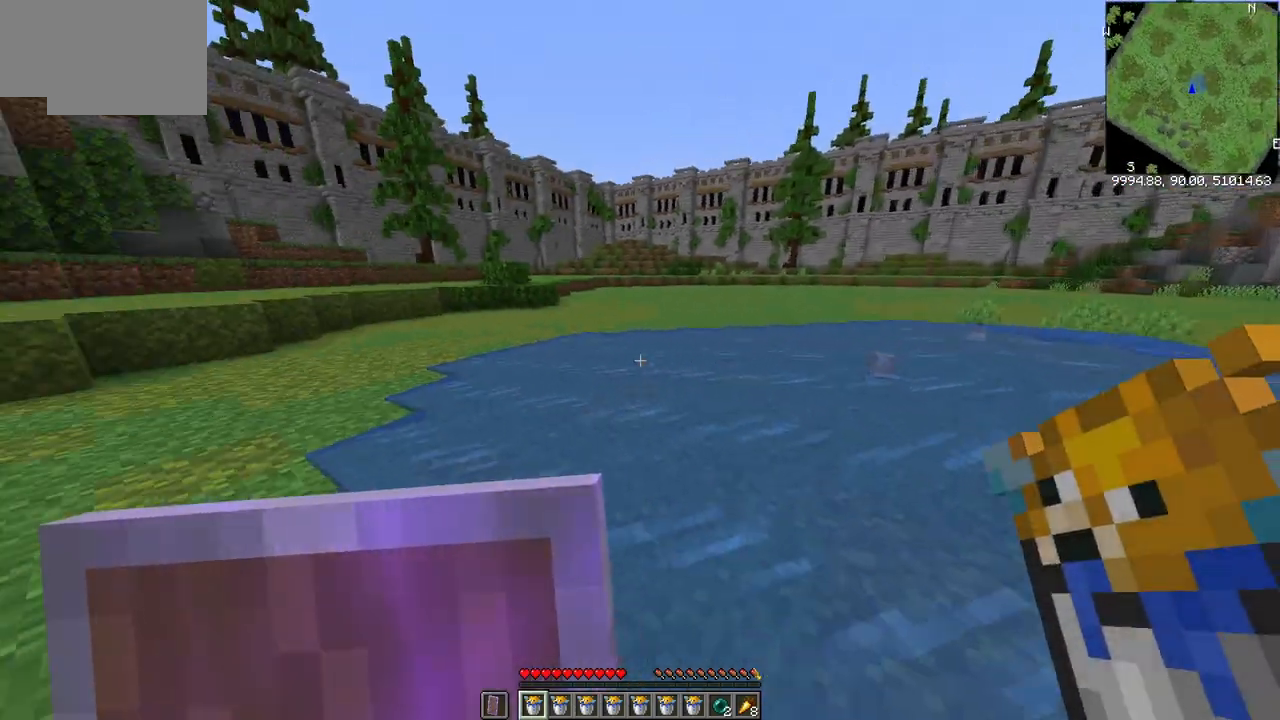
{"keys": ["a", "w"], "mouse": [], "events": []}
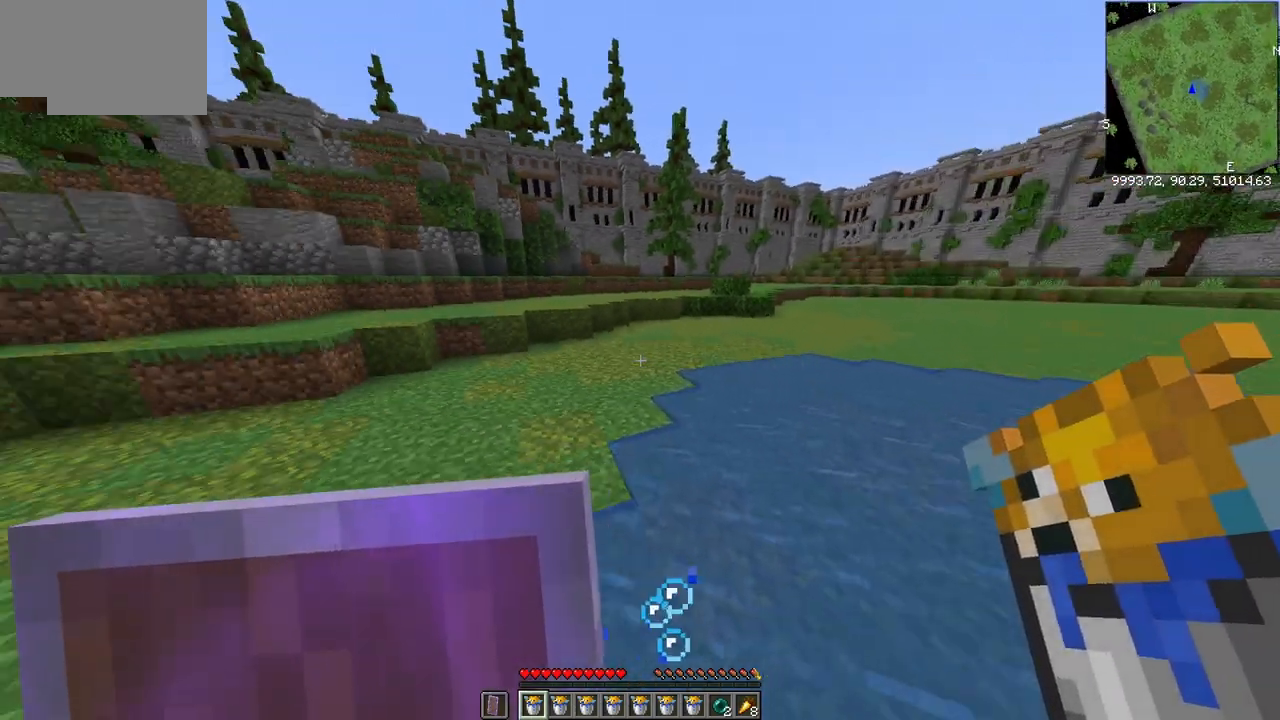
{"keys": ["a", "w"], "mouse": [], "events": []}
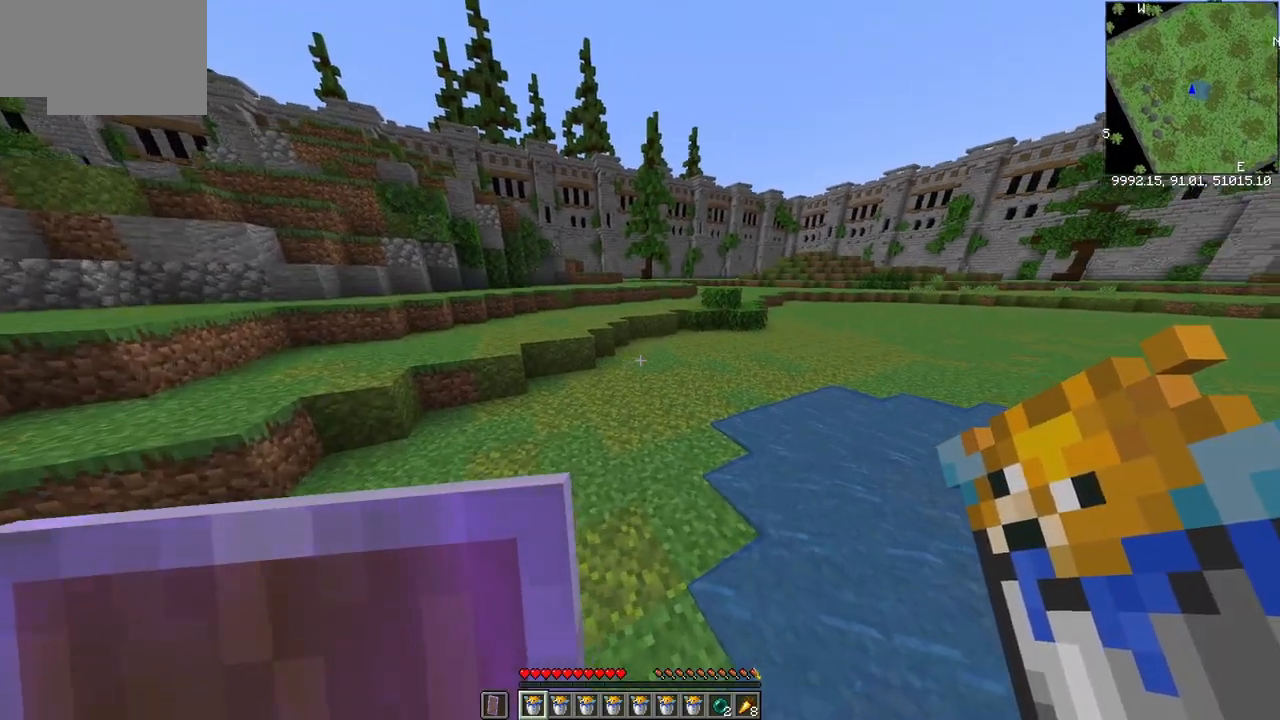
{"keys": ["a", "w"], "mouse": [], "events": []}
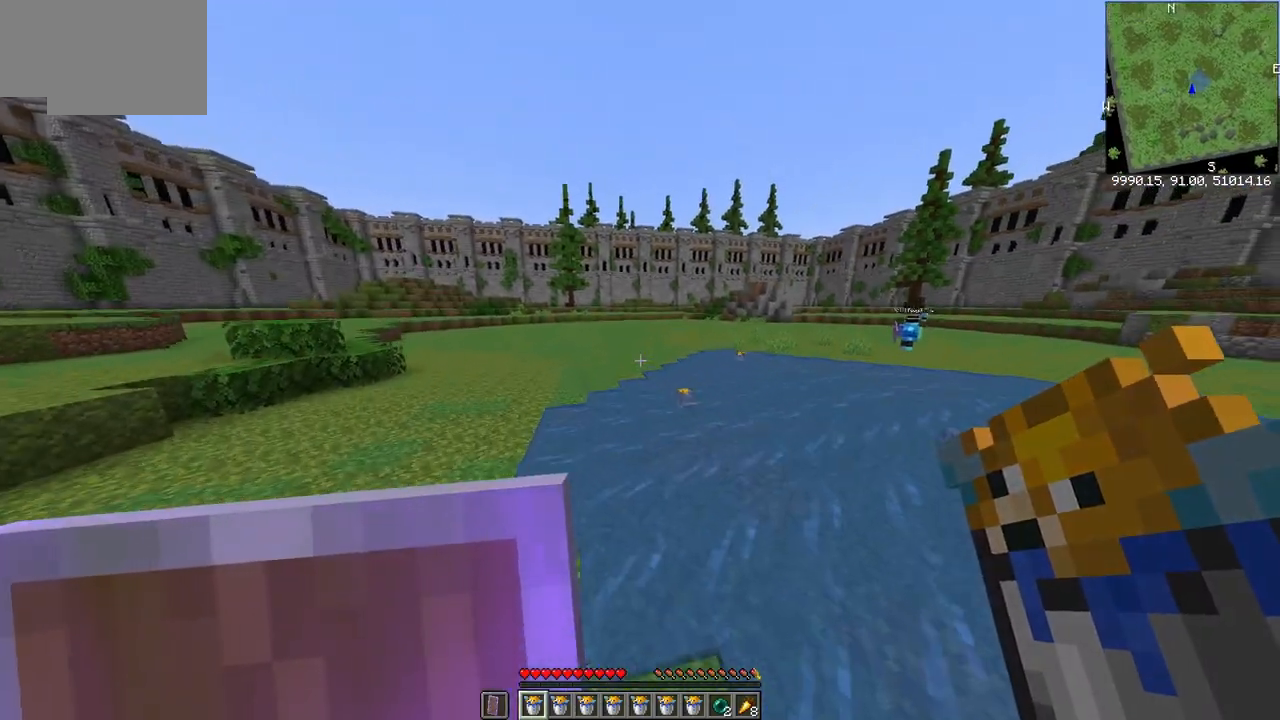
{"keys": ["a", "w"], "mouse": [], "events": []}
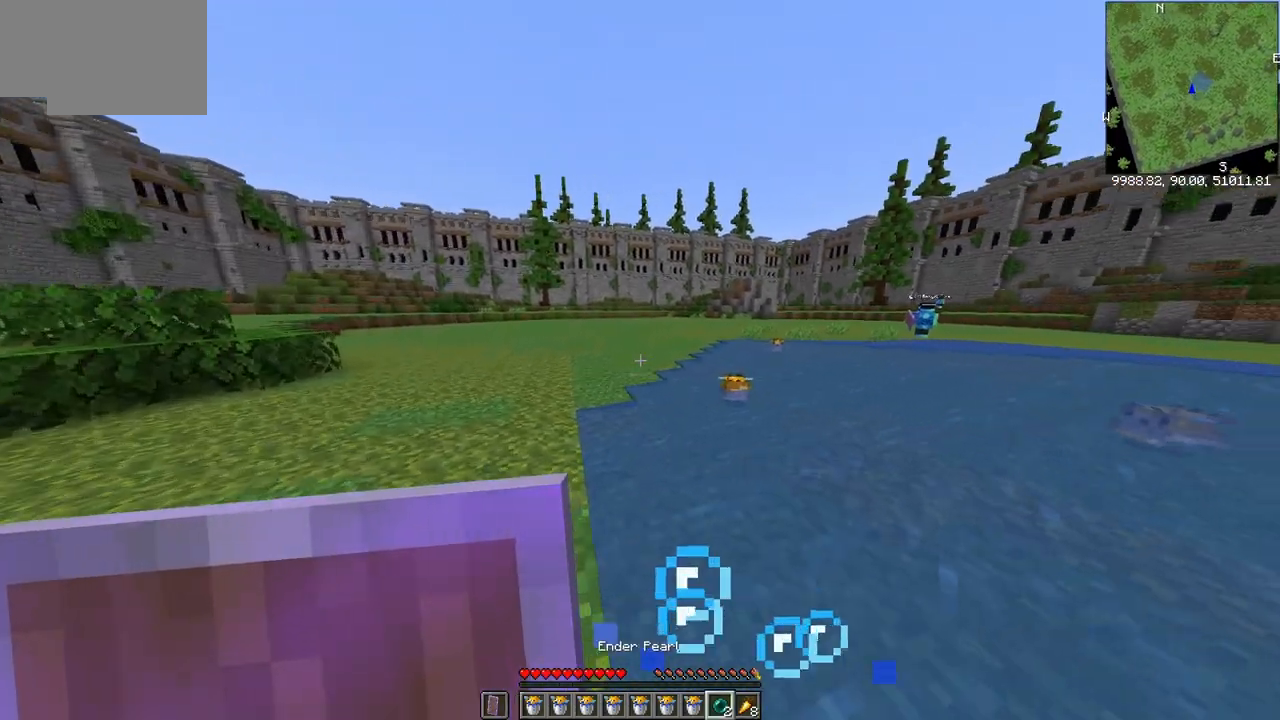
{"keys": ["a", "w"], "mouse": [], "events": []}
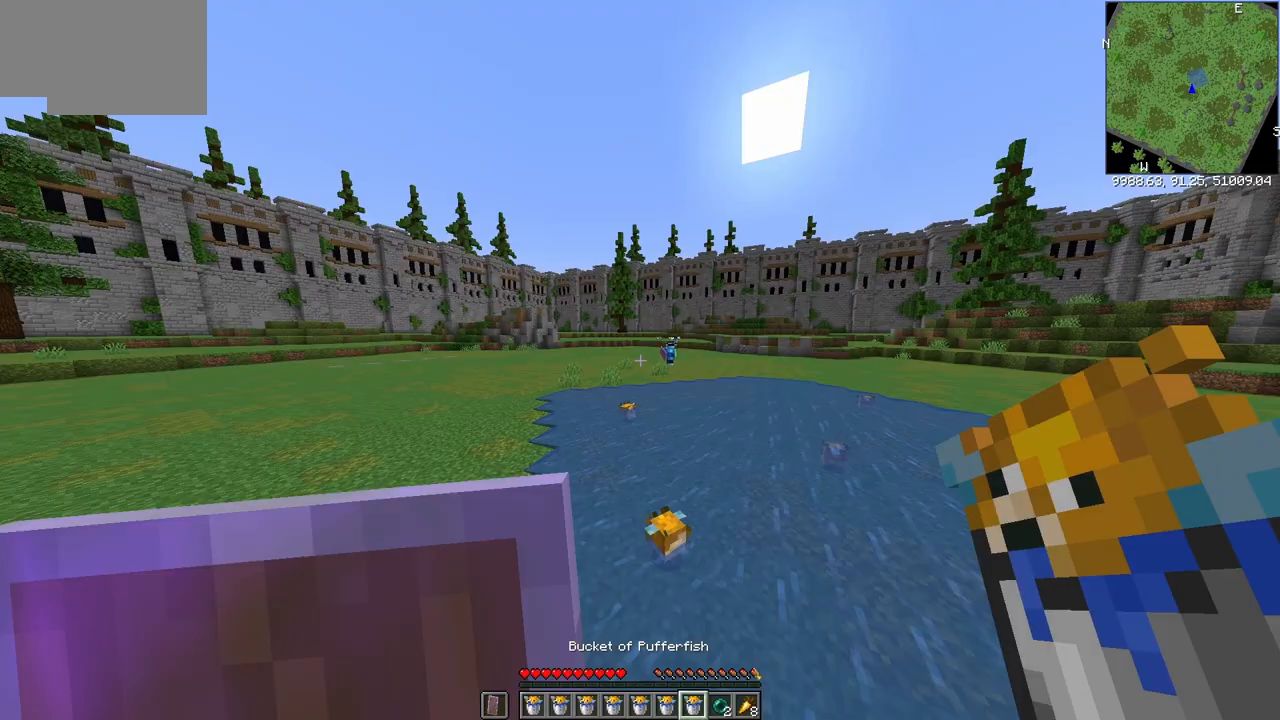
{"keys": ["a", "w"], "mouse": [], "events": []}
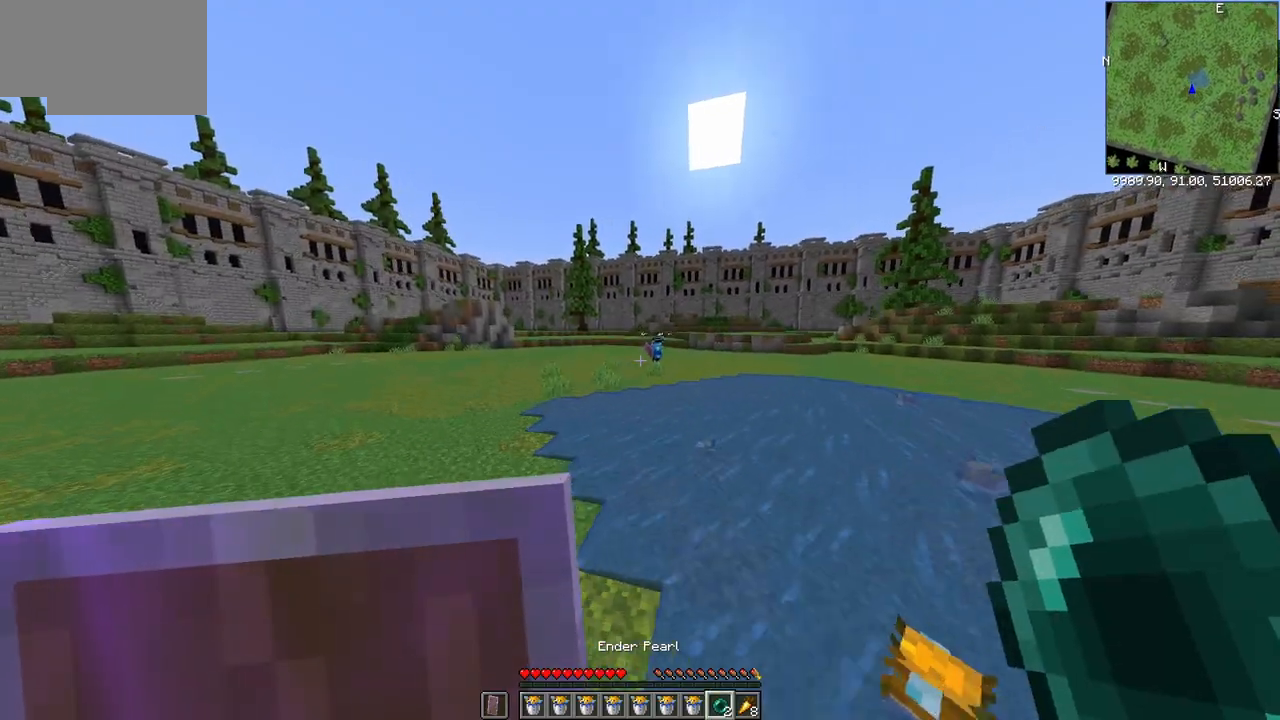
{"keys": ["a", "w"], "mouse": [], "events": []}
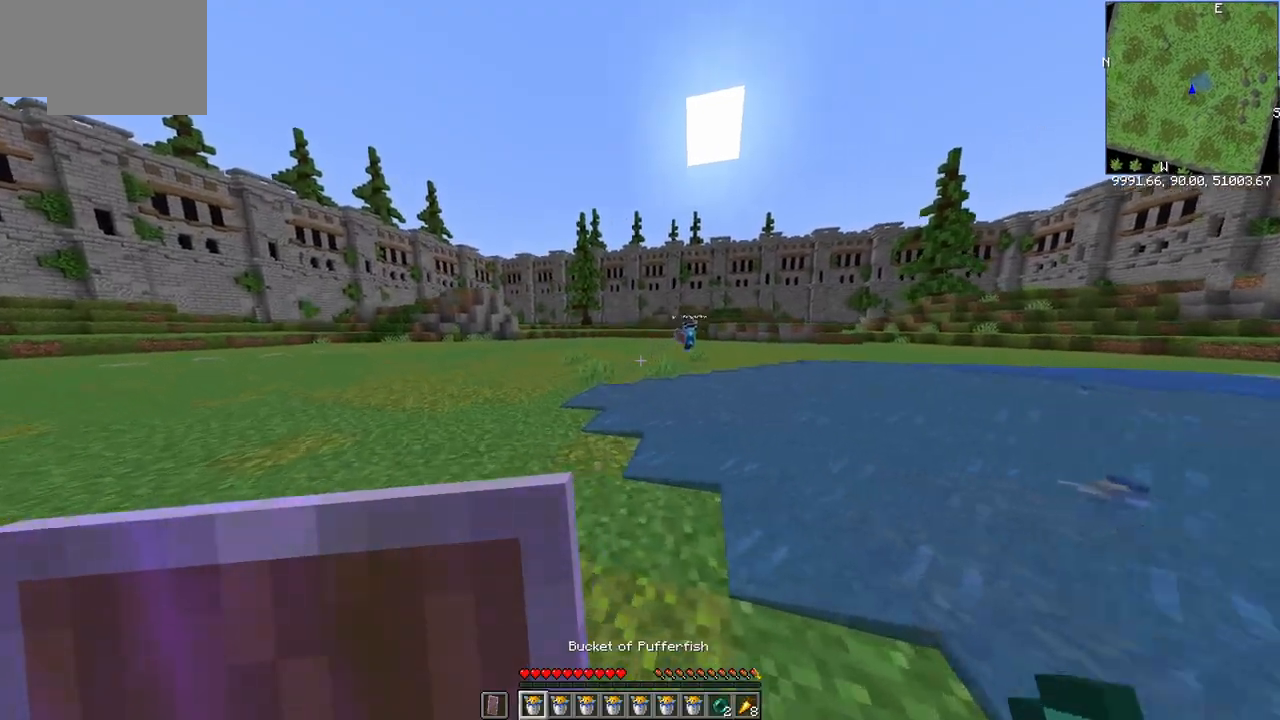
{"keys": ["w"], "mouse": [], "events": [[367, "a", "up"]]}
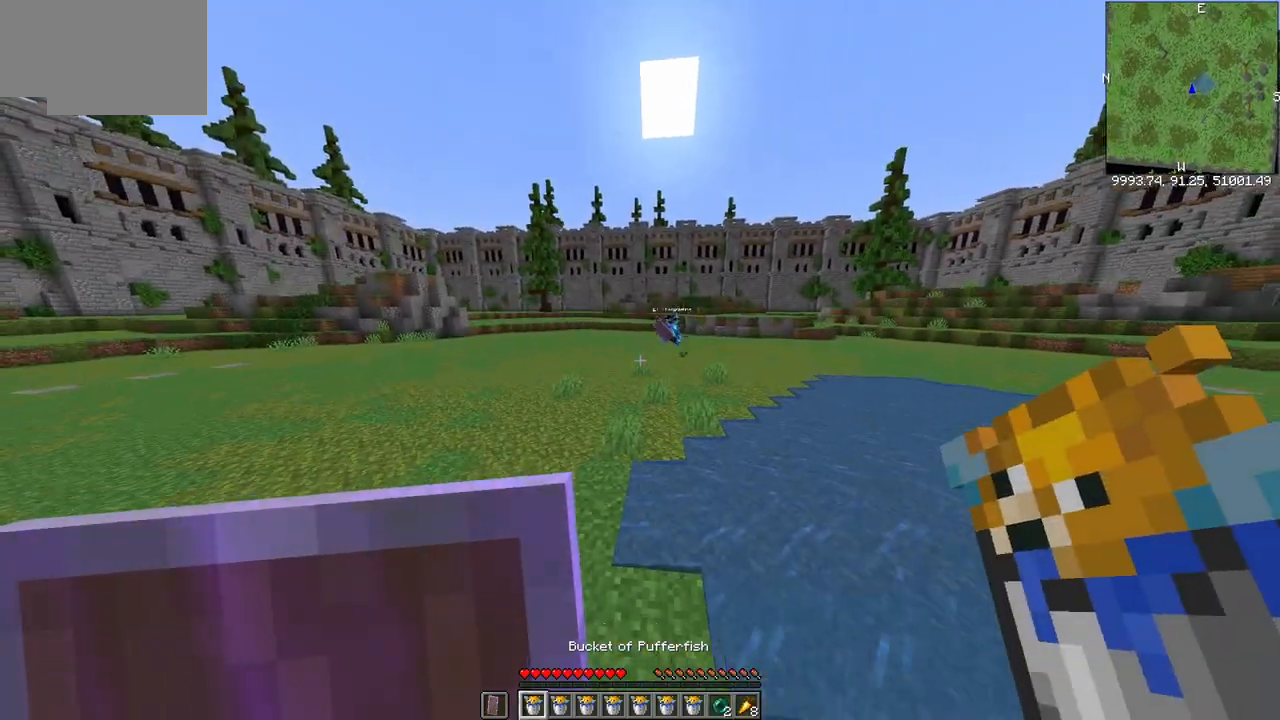
{"keys": ["a", "w"], "mouse": [], "events": [[317, "a", "down"]]}
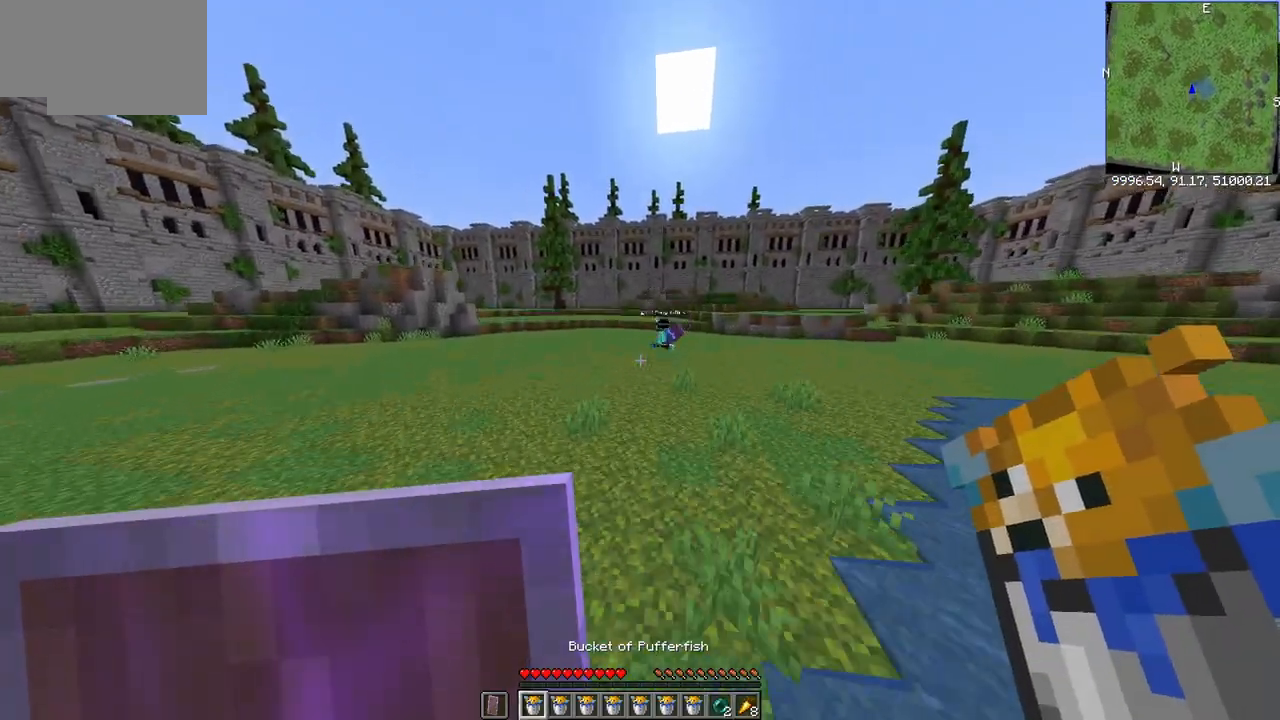
{"keys": ["a", "w"], "mouse": [], "events": []}